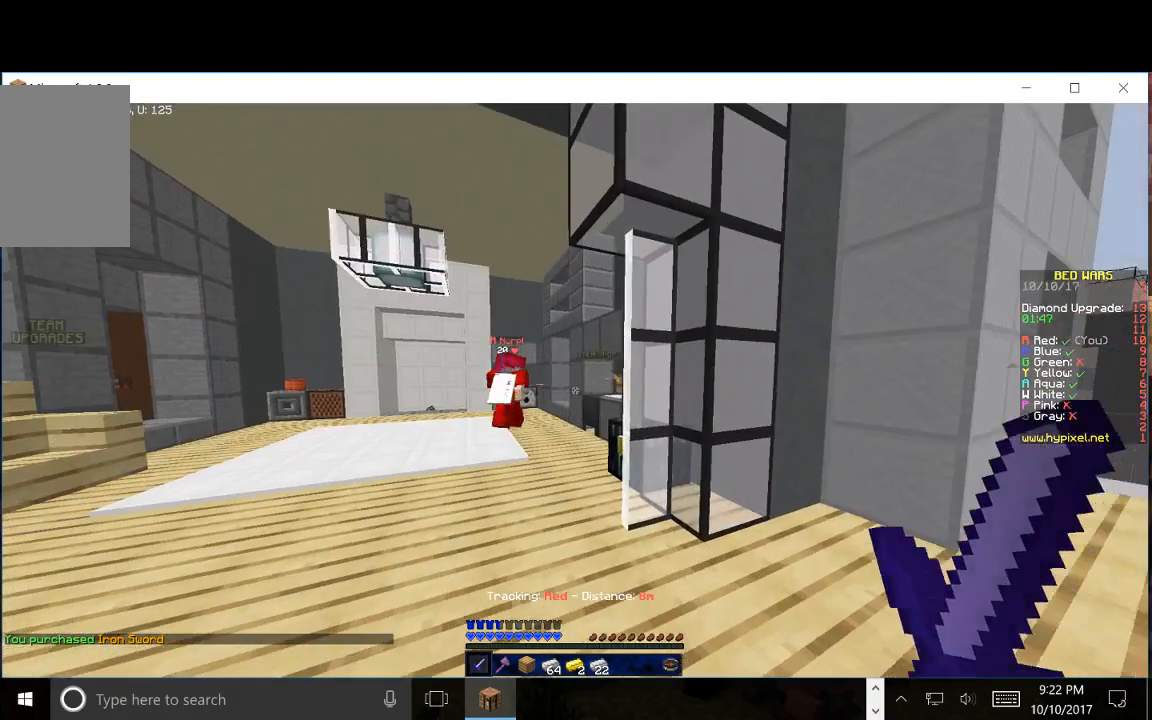
Gameplay with keyboard and mouse; each line is a JSON object with the keys and mouse buttons held at the frame after it. "events" lists presses ("down") and releases ("up") of "a", "d", "s", "w", "mouse_left" and "mouse_right" between this image and that frame as [ms after this image, input, new state], when the widget could be followed in between. "mouse_left", "mouse_right" = the "left", "right" buttons of the "mouse" list. No other keys are recorded. Fast repeated clicks can show as one long hold. Mouse movement is not recorded.
{"keys": ["w"], "mouse": ["right"], "events": [[133, "mouse_left", "up"], [233, "mouse_left", "down"], [233, "mouse_right", "down"], [317, "mouse_left", "up"]]}
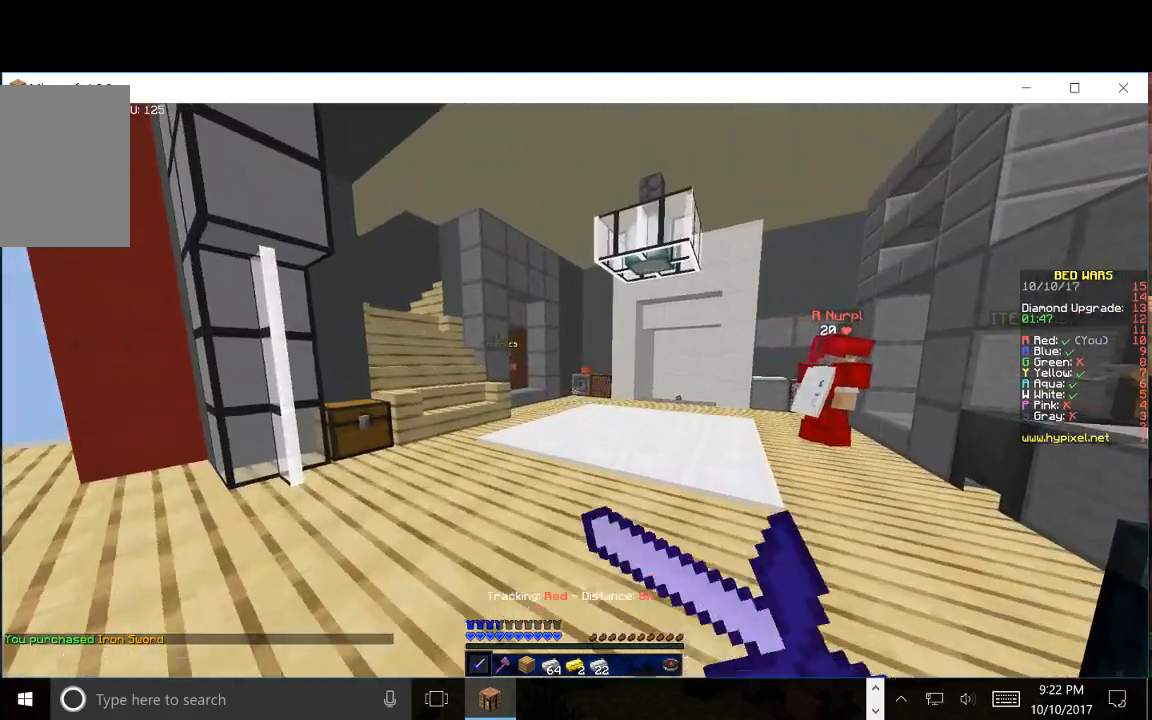
{"keys": ["d"], "mouse": ["right"], "events": [[150, "w", "up"], [217, "mouse_left", "down"], [250, "d", "down"], [467, "mouse_left", "up"]]}
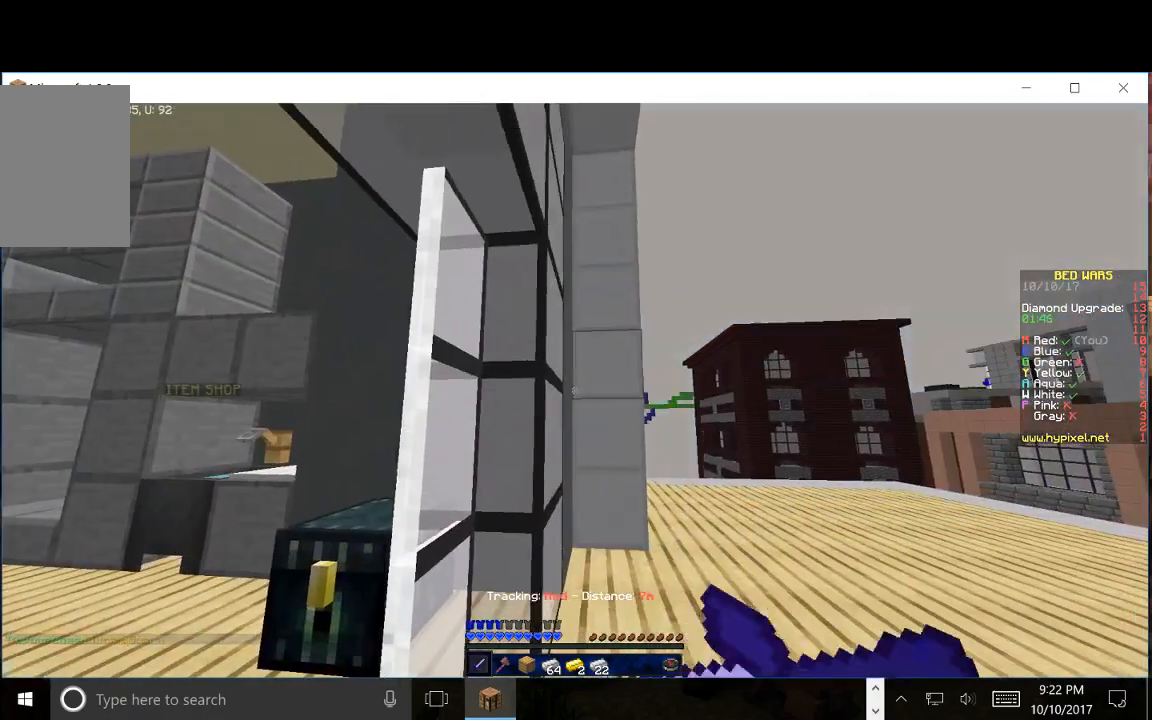
{"keys": [], "mouse": ["left", "right"], "events": [[33, "mouse_left", "down"], [250, "d", "up"]]}
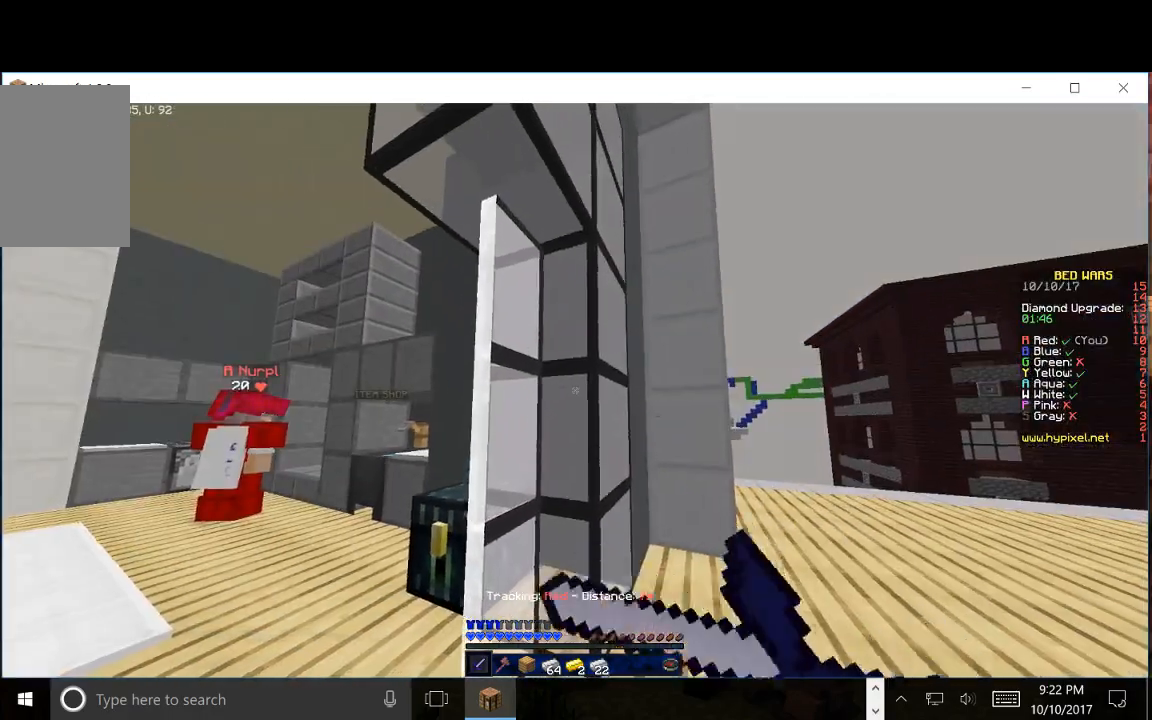
{"keys": [], "mouse": ["left", "right"], "events": [[150, "d", "down"], [417, "d", "up"]]}
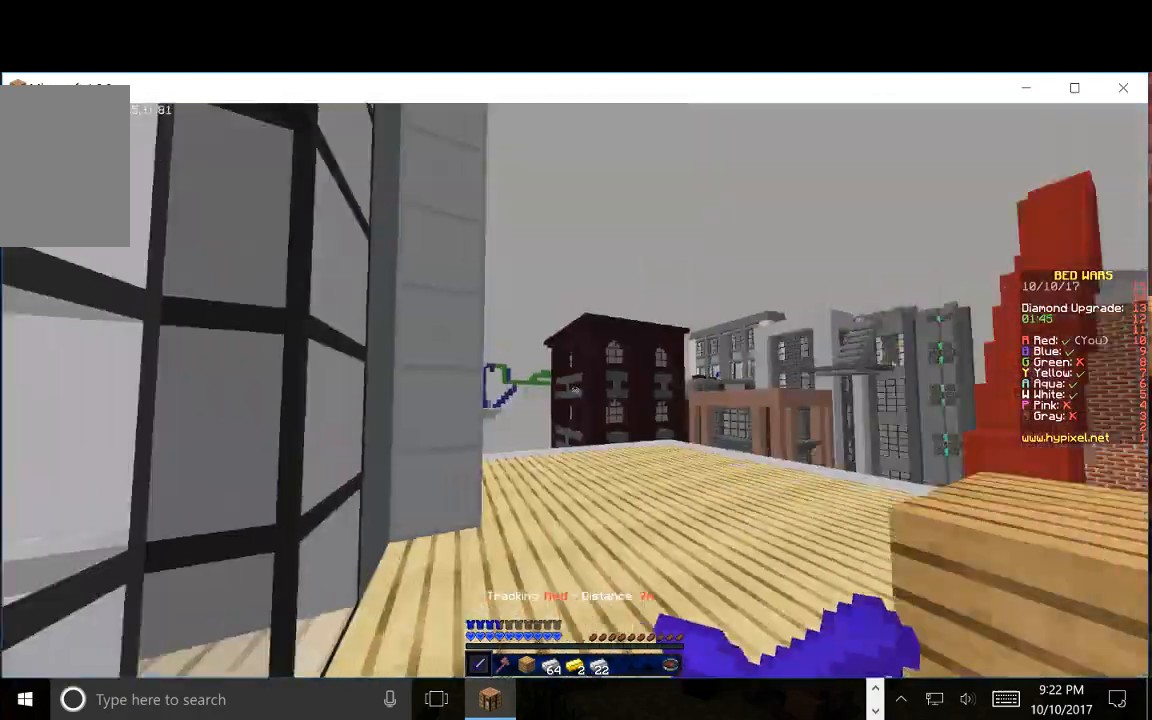
{"keys": [], "mouse": [], "events": [[67, "mouse_left", "up"], [67, "mouse_right", "up"]]}
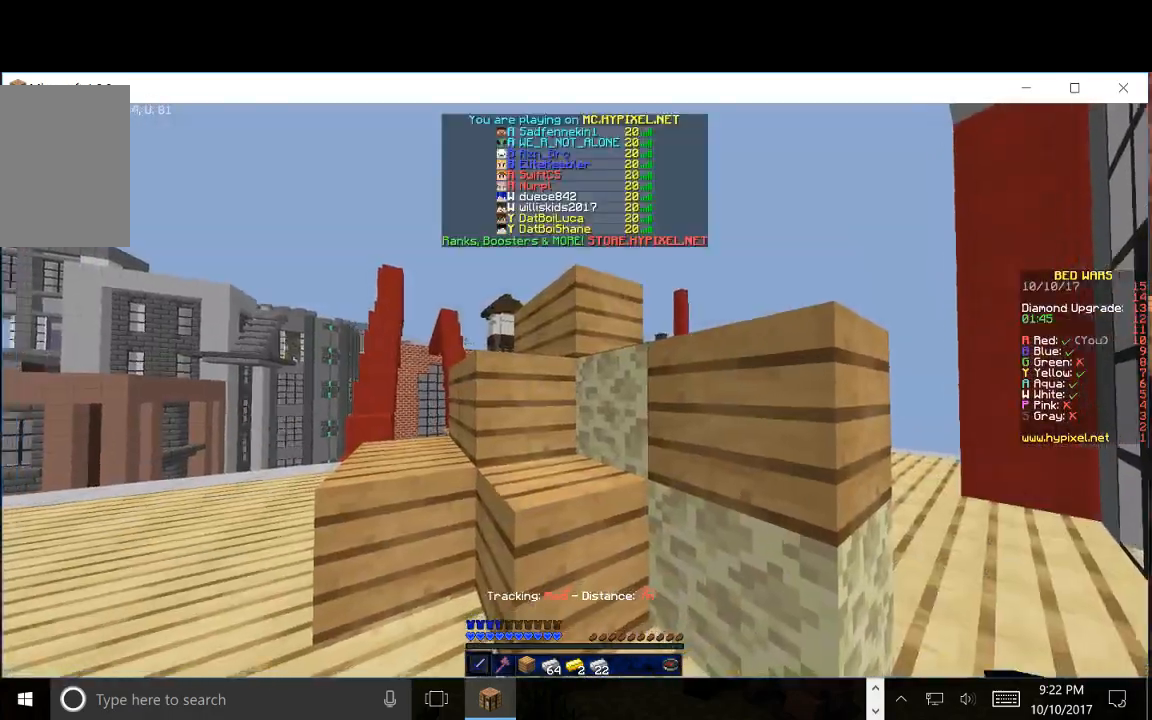
{"keys": ["w"], "mouse": [], "events": [[33, "w", "down"]]}
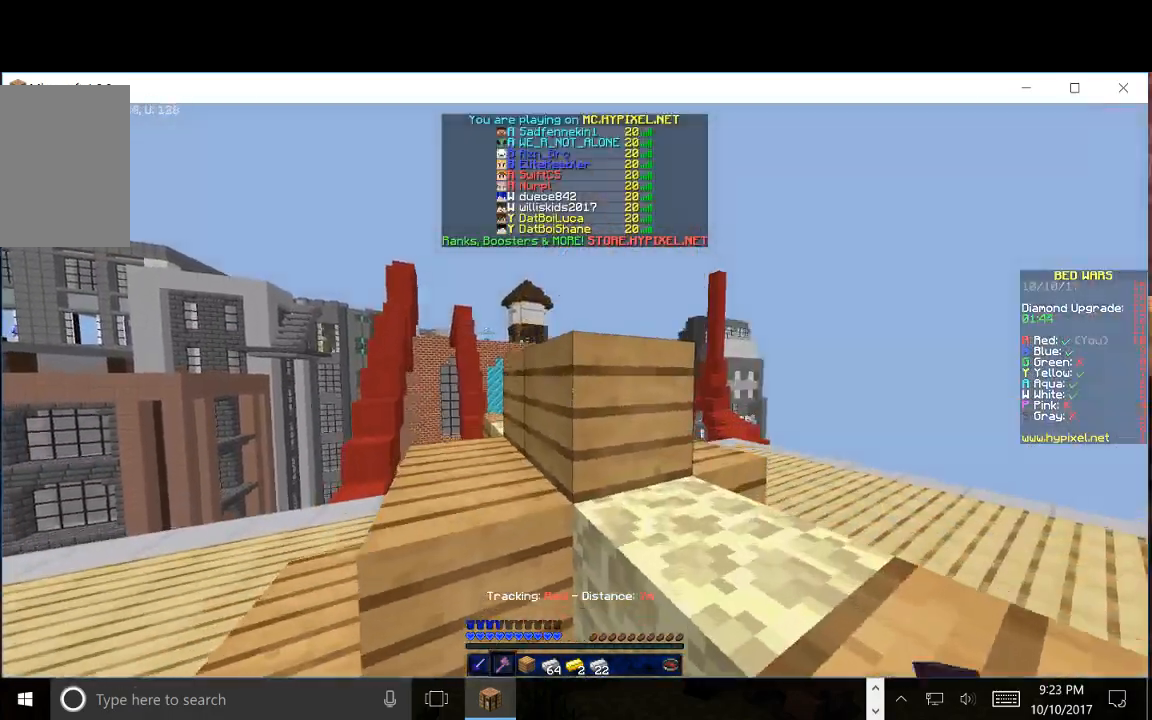
{"keys": ["w"], "mouse": [], "events": []}
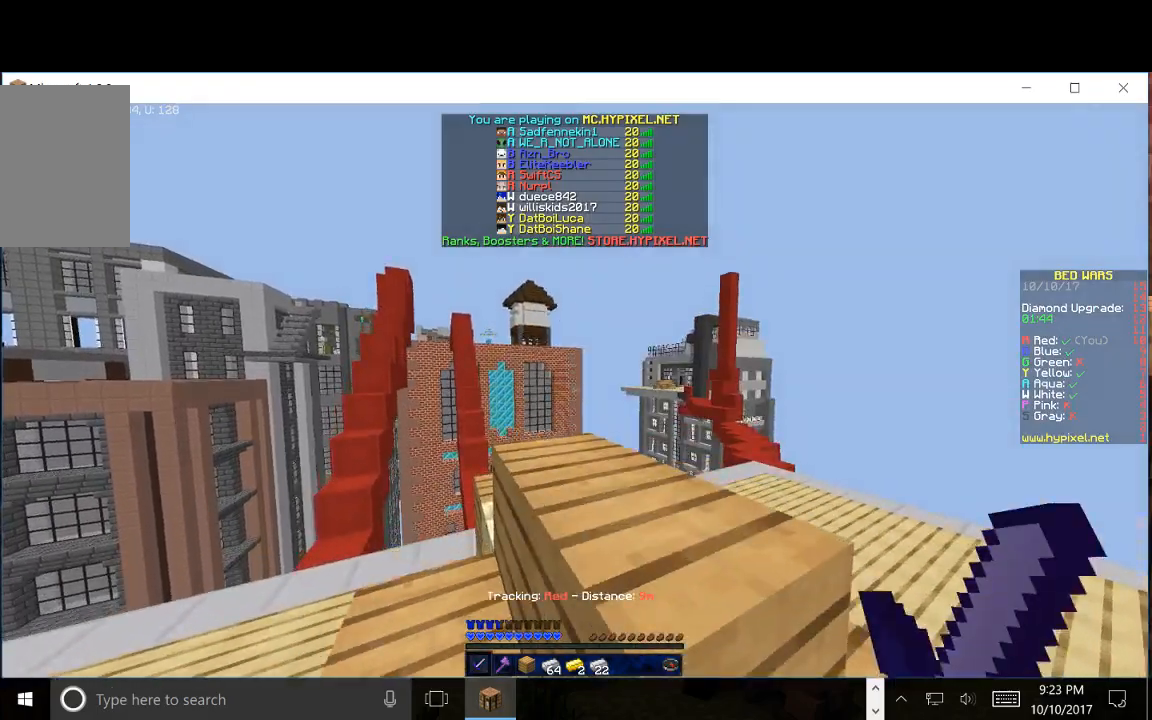
{"keys": ["w"], "mouse": [], "events": []}
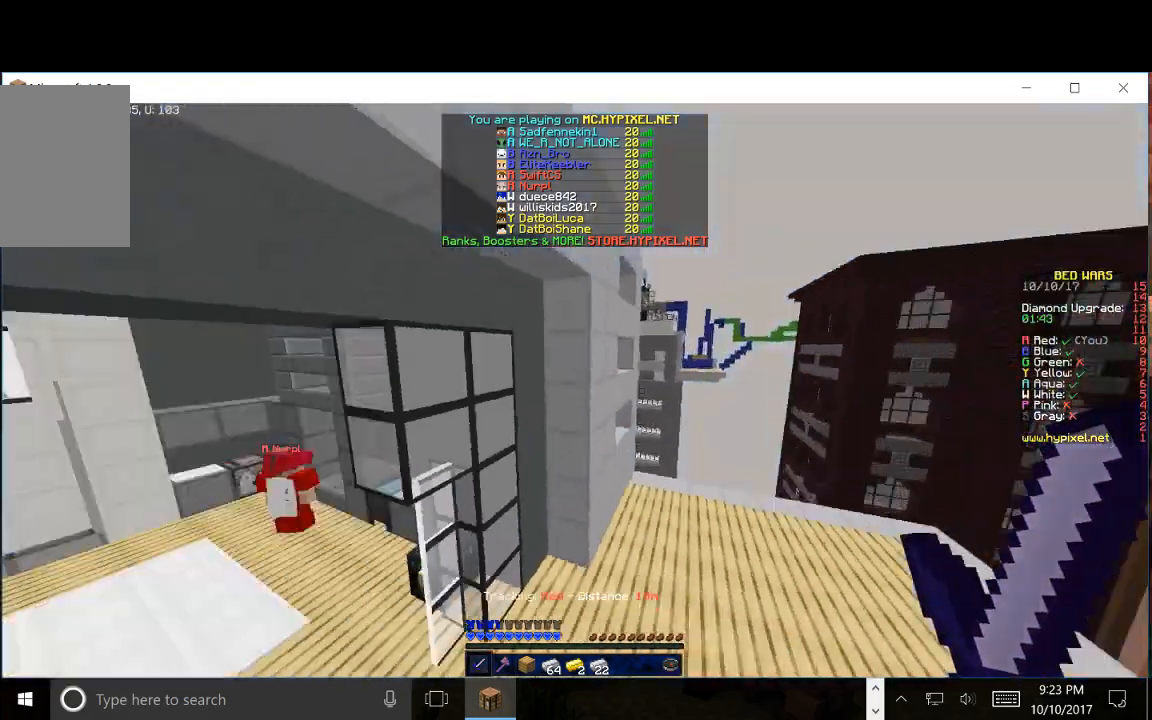
{"keys": ["w"], "mouse": [], "events": []}
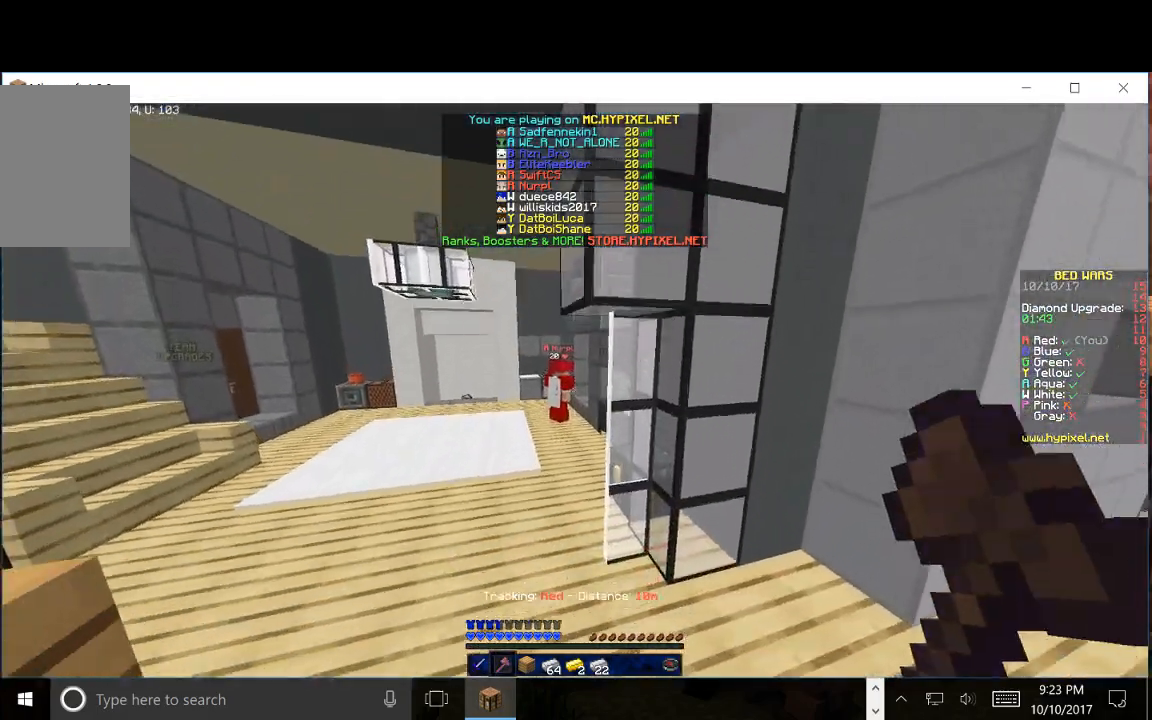
{"keys": ["w"], "mouse": [], "events": []}
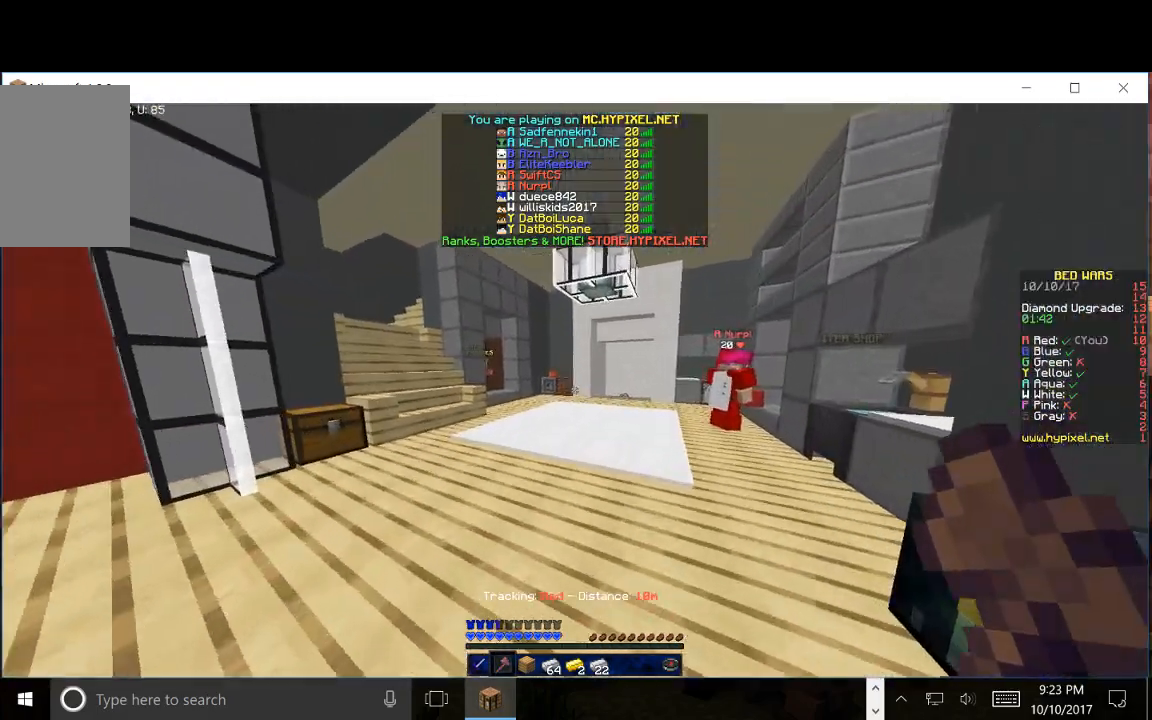
{"keys": ["w"], "mouse": [], "events": []}
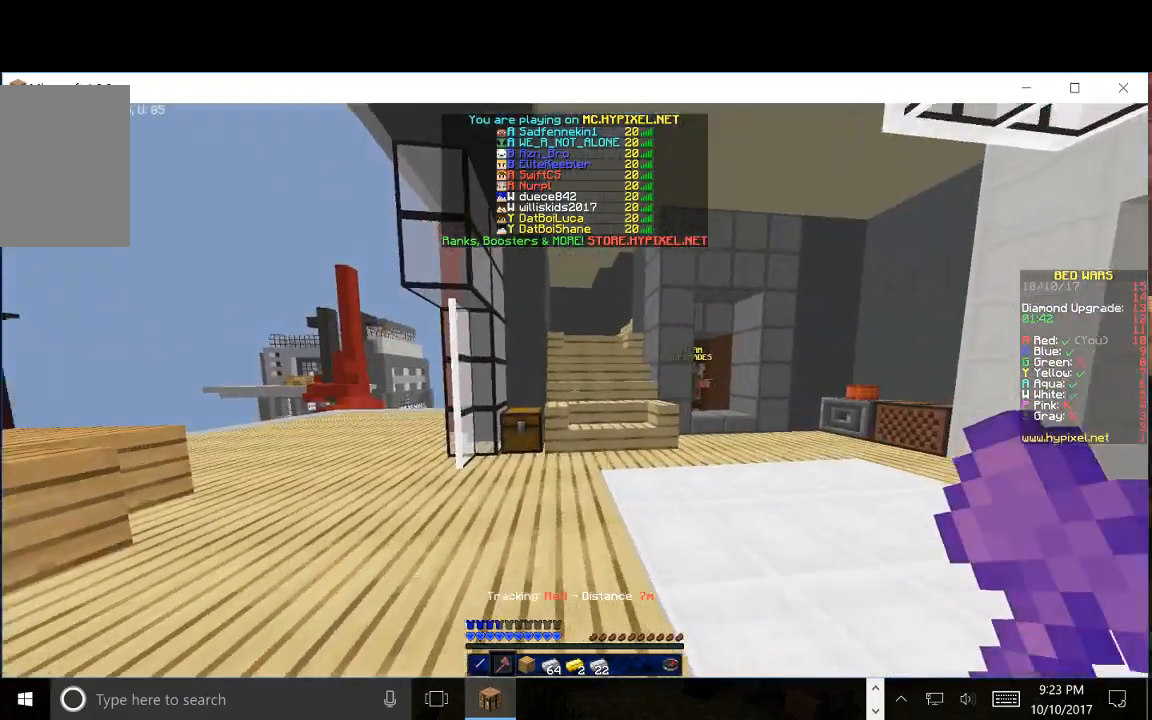
{"keys": ["w"], "mouse": [], "events": []}
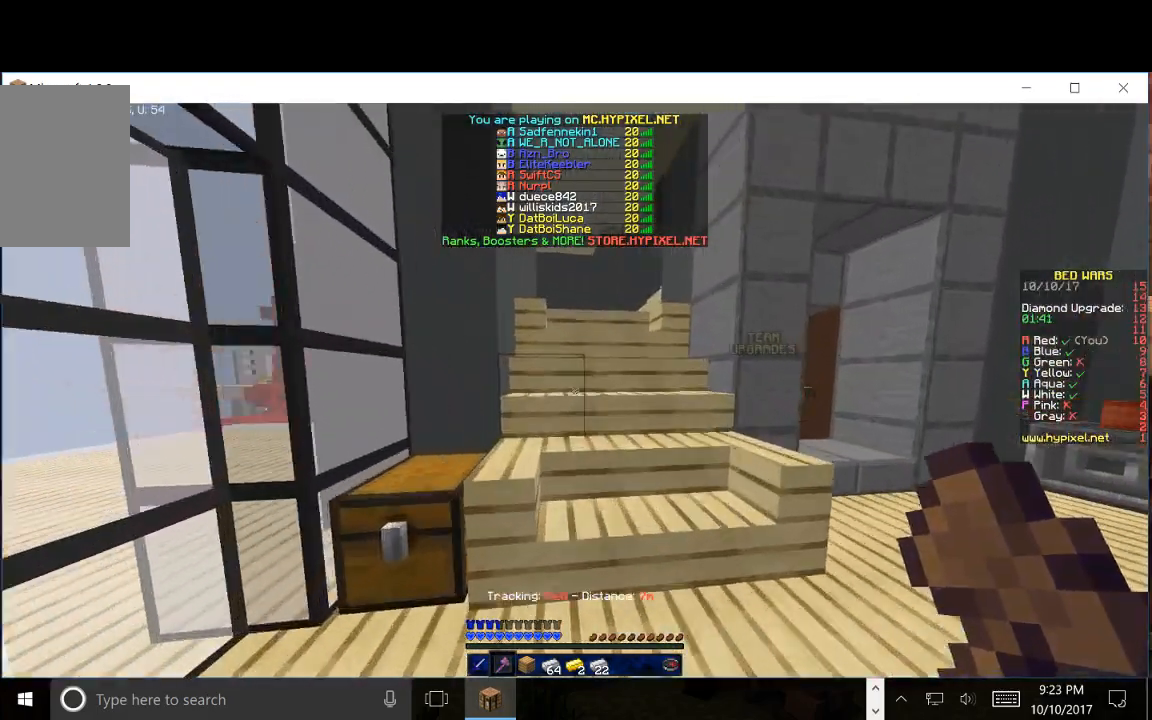
{"keys": ["w"], "mouse": [], "events": []}
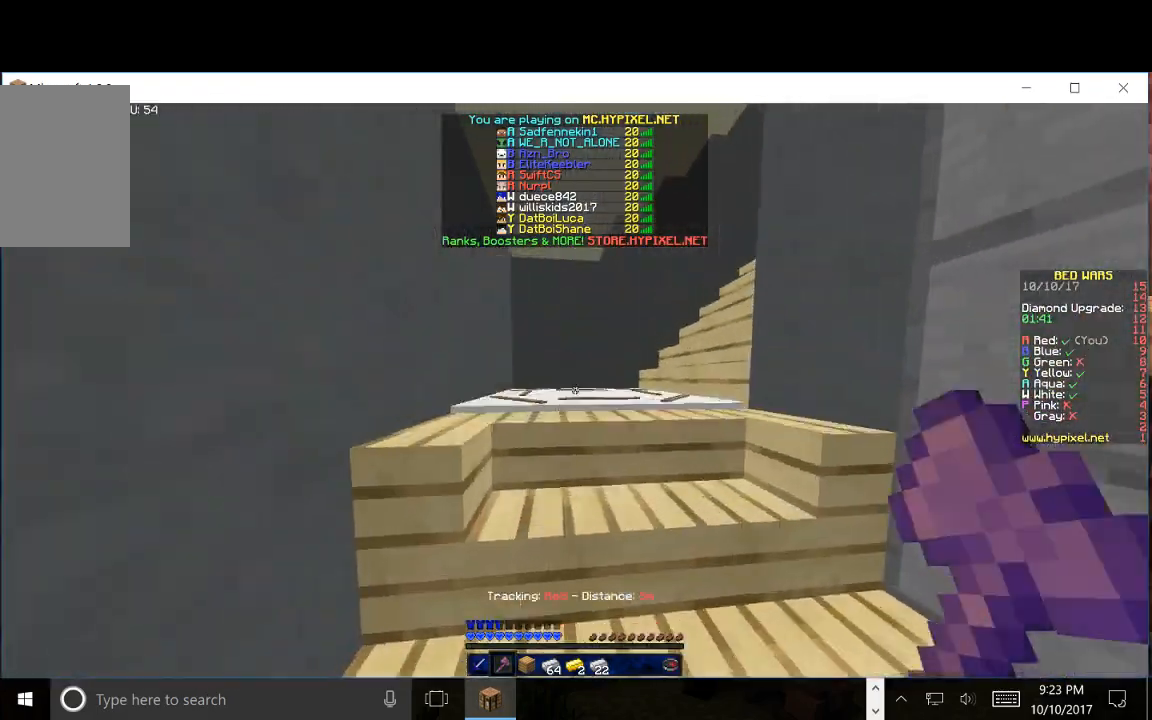
{"keys": ["w"], "mouse": [], "events": []}
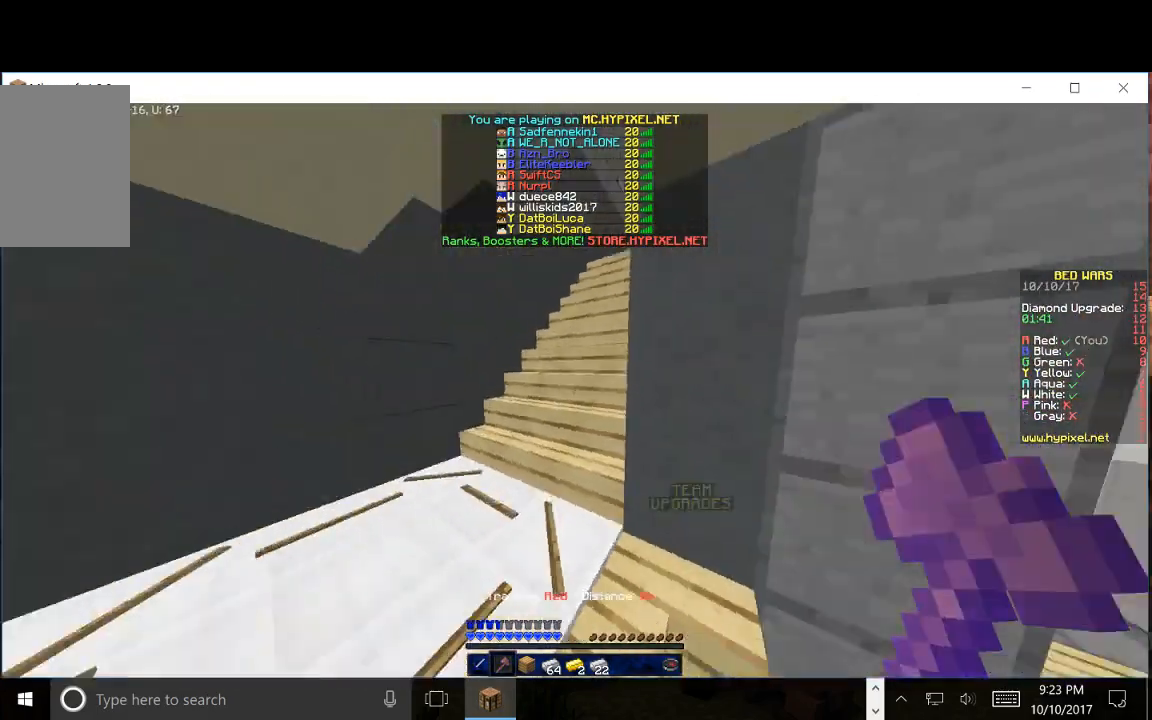
{"keys": ["w"], "mouse": [], "events": []}
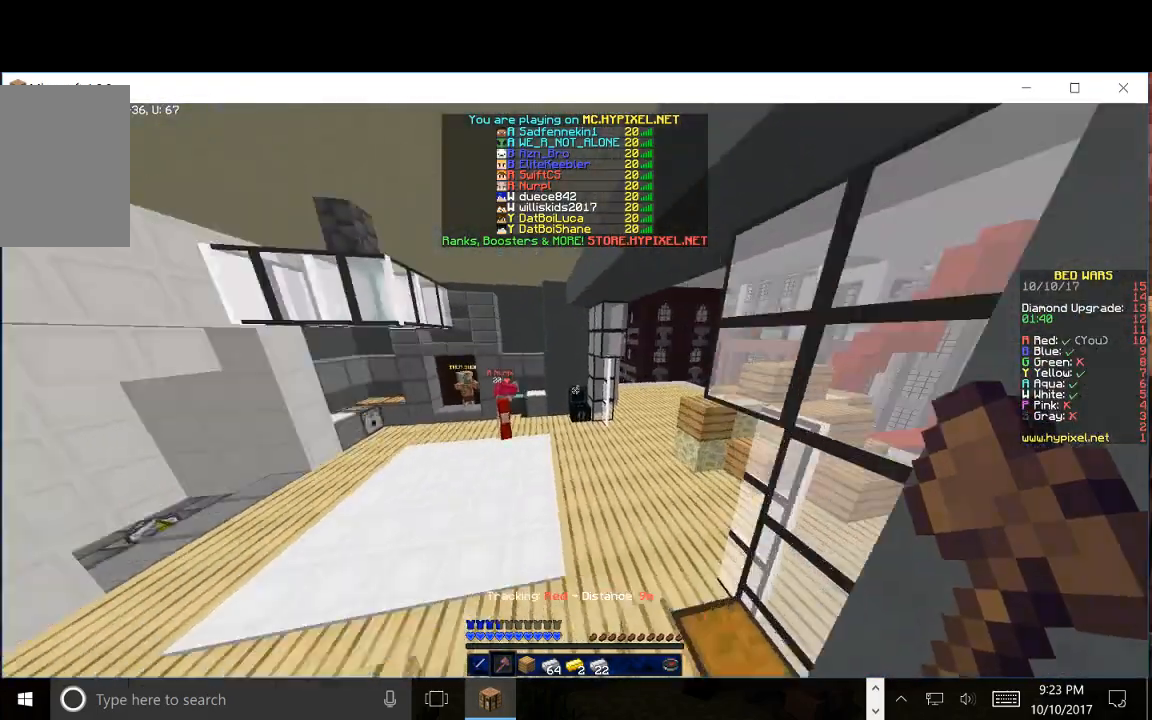
{"keys": ["w"], "mouse": [], "events": []}
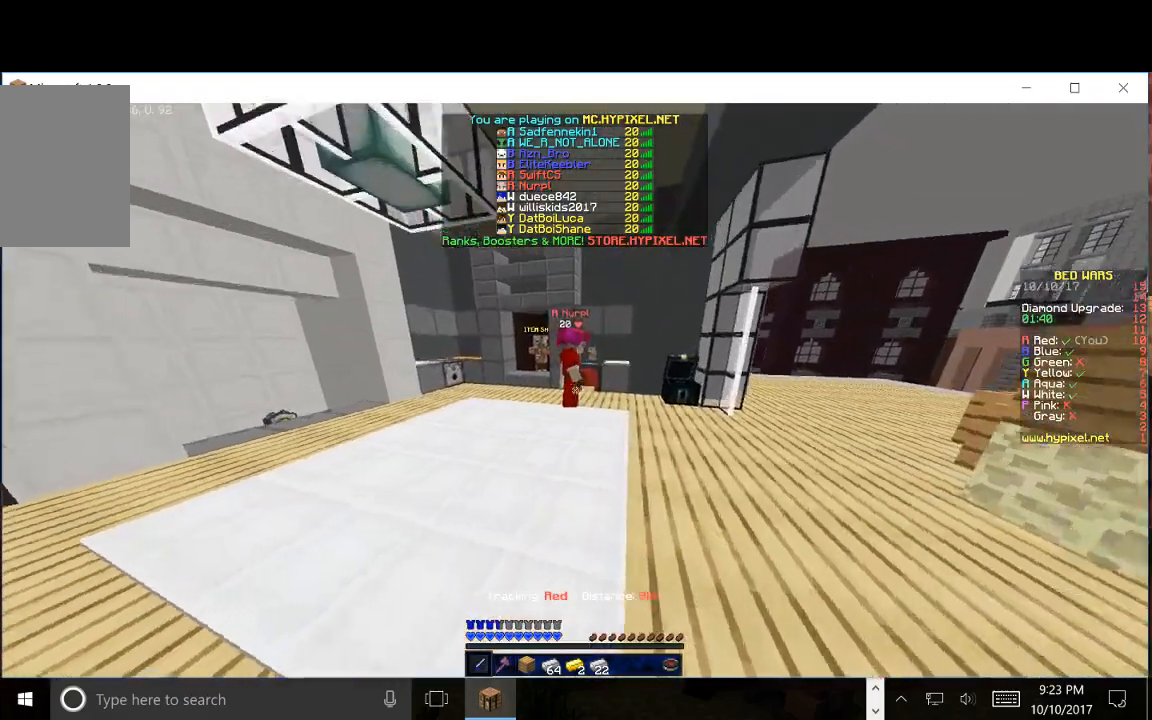
{"keys": ["w"], "mouse": [], "events": []}
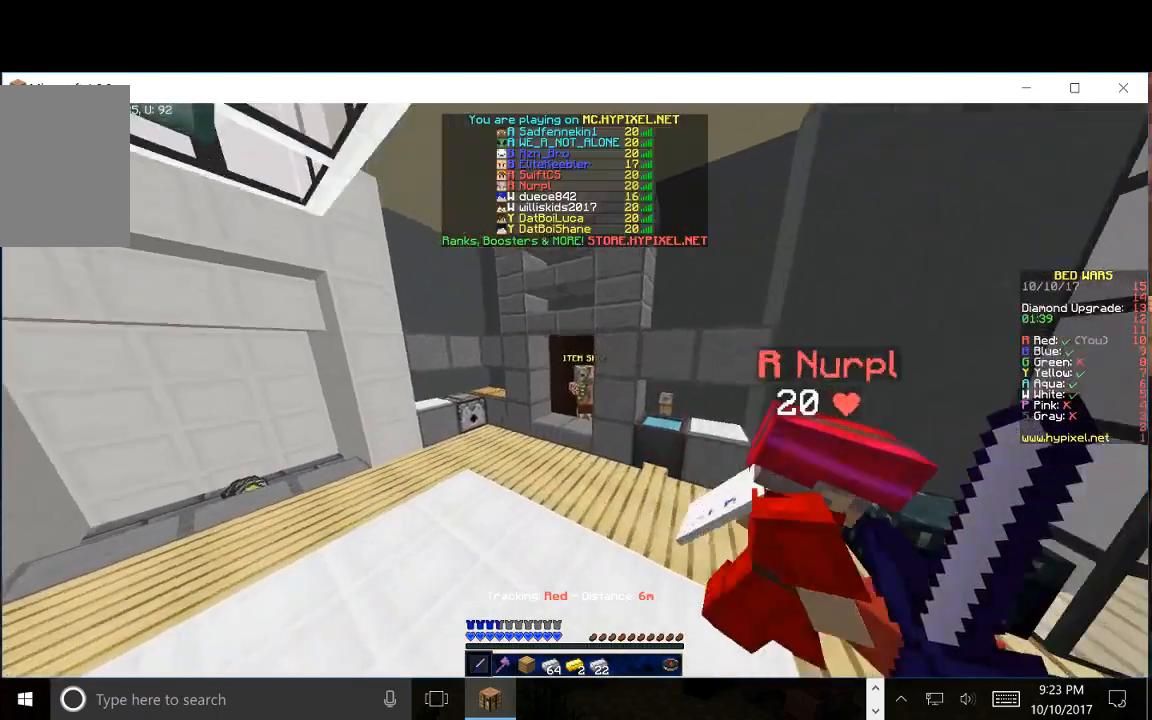
{"keys": ["w"], "mouse": [], "events": []}
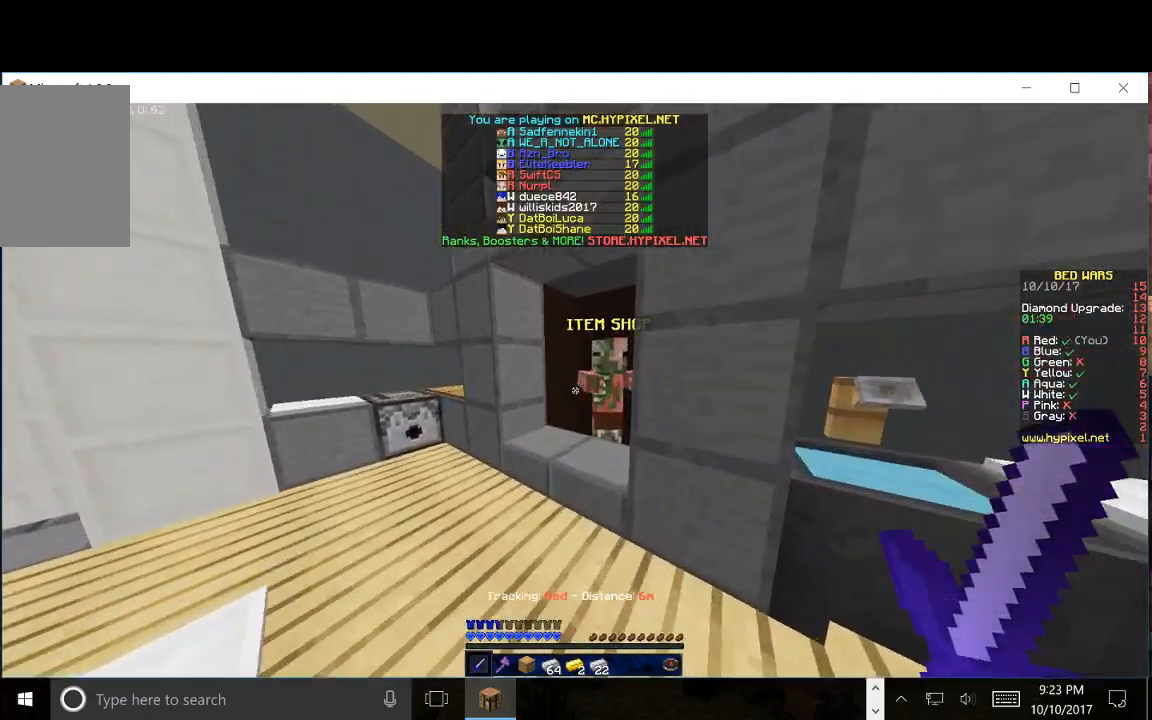
{"keys": ["w"], "mouse": [], "events": [[183, "w", "up"], [233, "w", "down"]]}
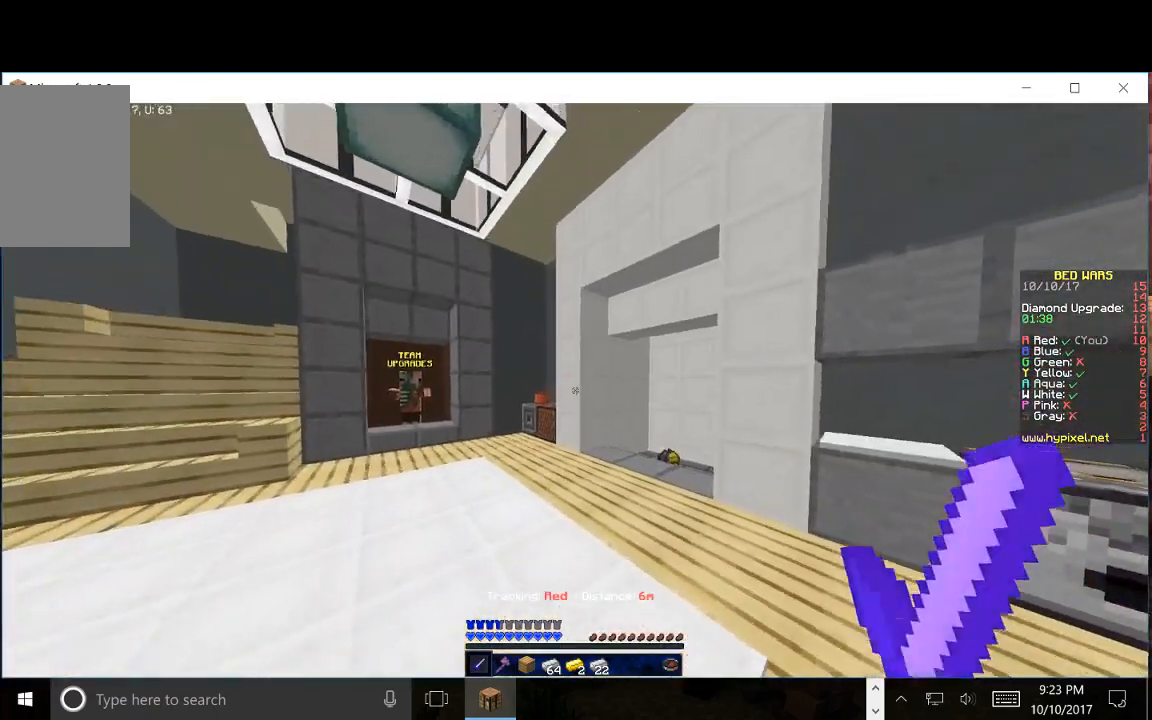
{"keys": ["w"], "mouse": [], "events": []}
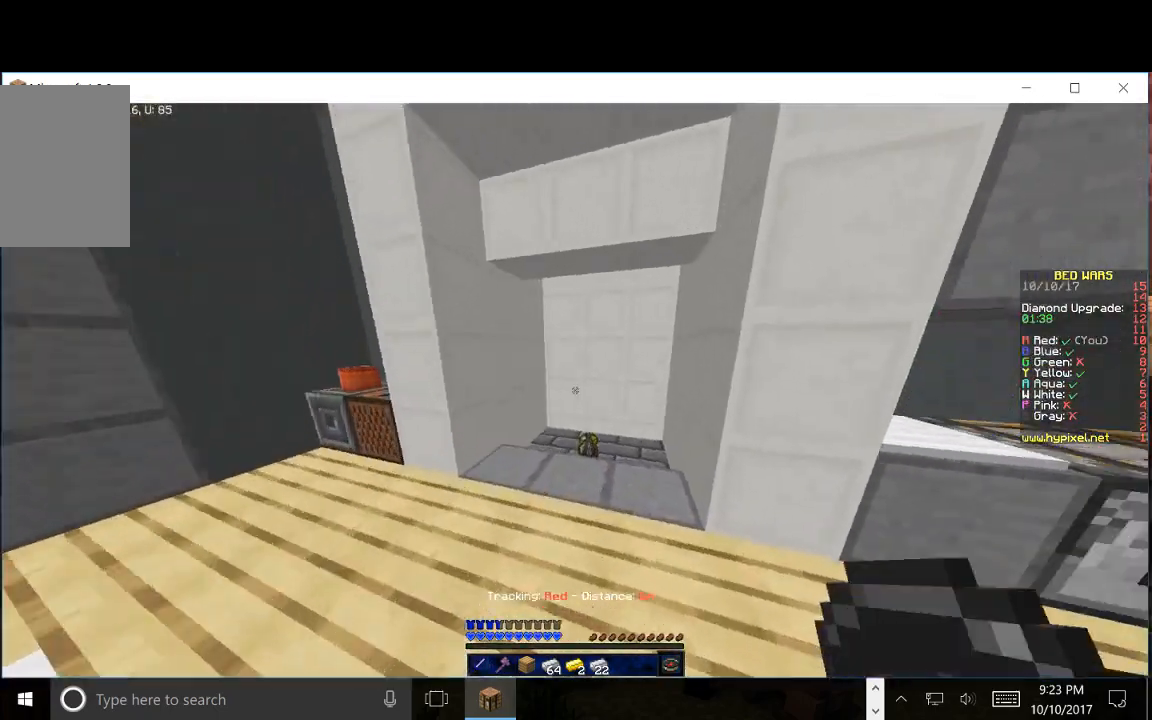
{"keys": ["a", "w"], "mouse": [], "events": [[350, "a", "down"]]}
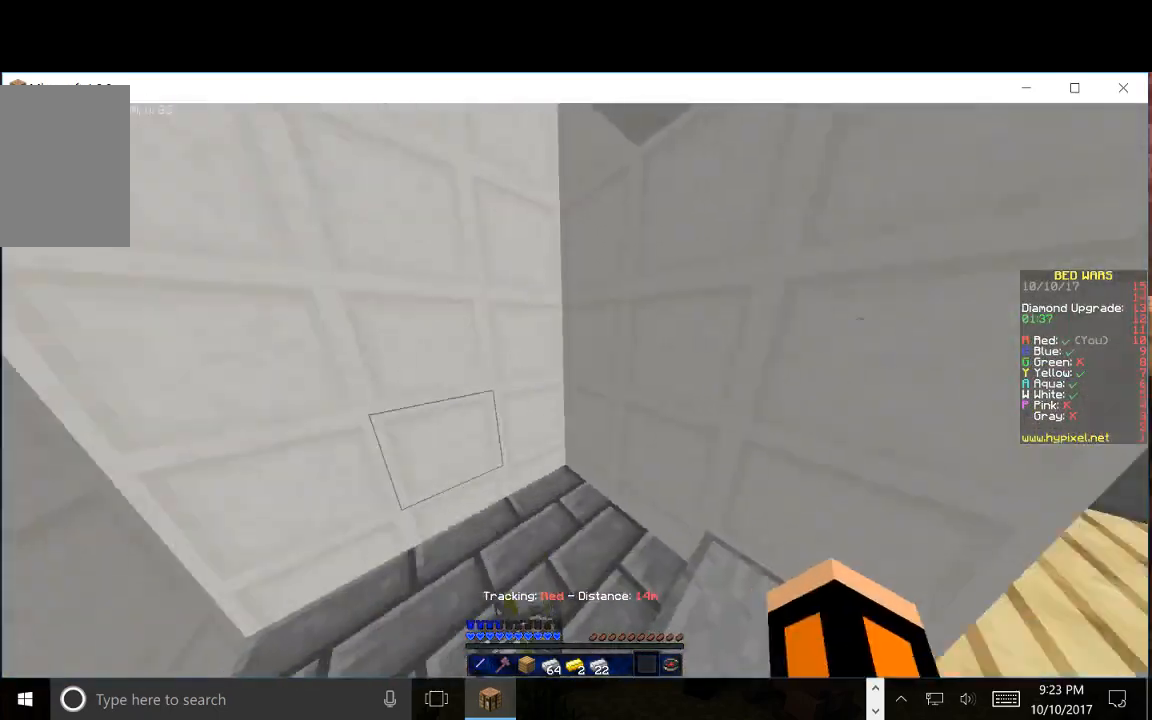
{"keys": ["w"], "mouse": [], "events": [[233, "a", "up"]]}
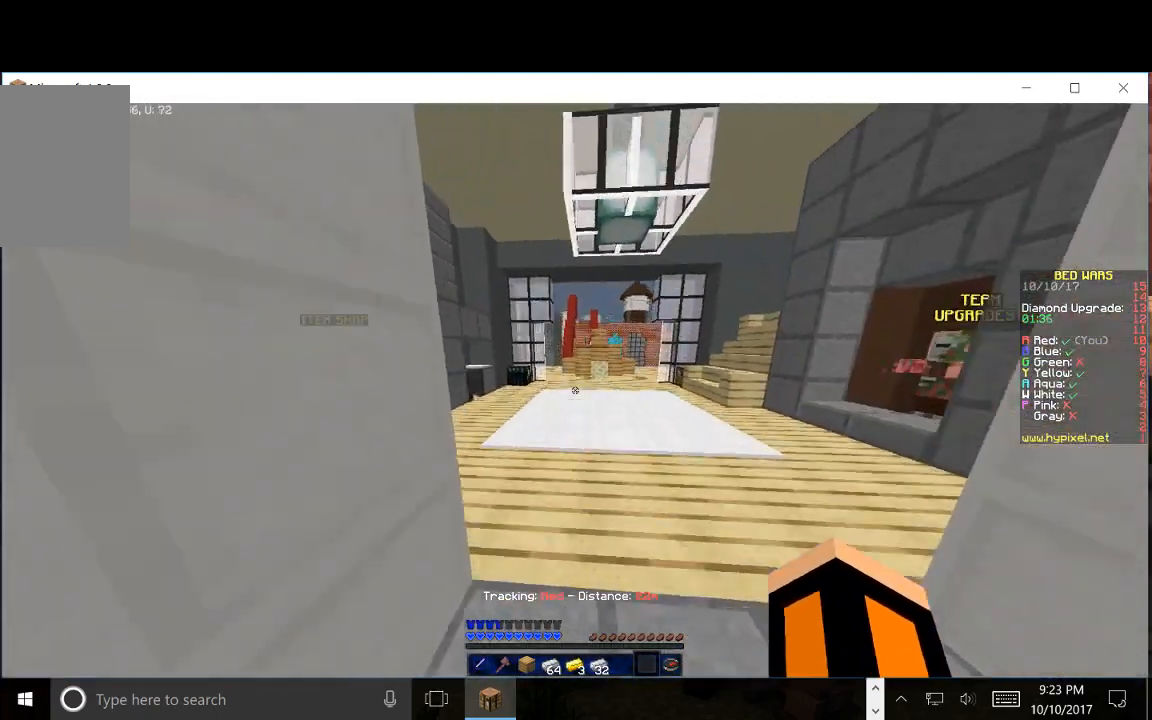
{"keys": ["w"], "mouse": [], "events": []}
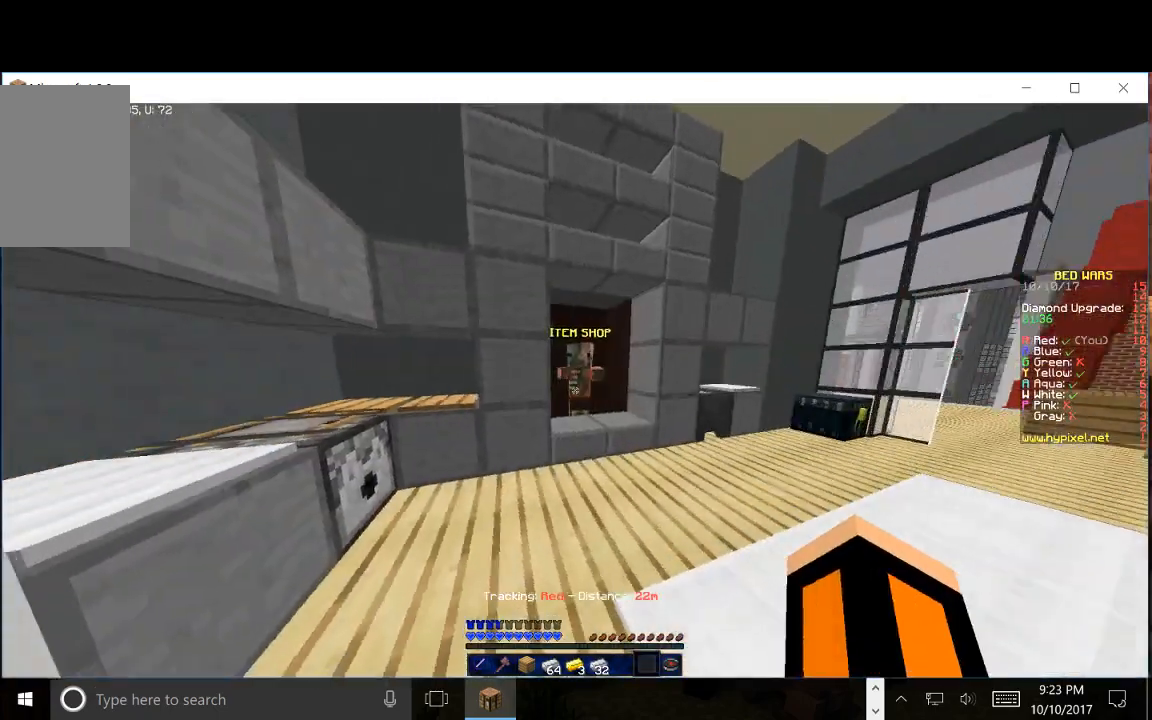
{"keys": [], "mouse": ["right"], "events": [[333, "mouse_right", "down"], [383, "w", "up"]]}